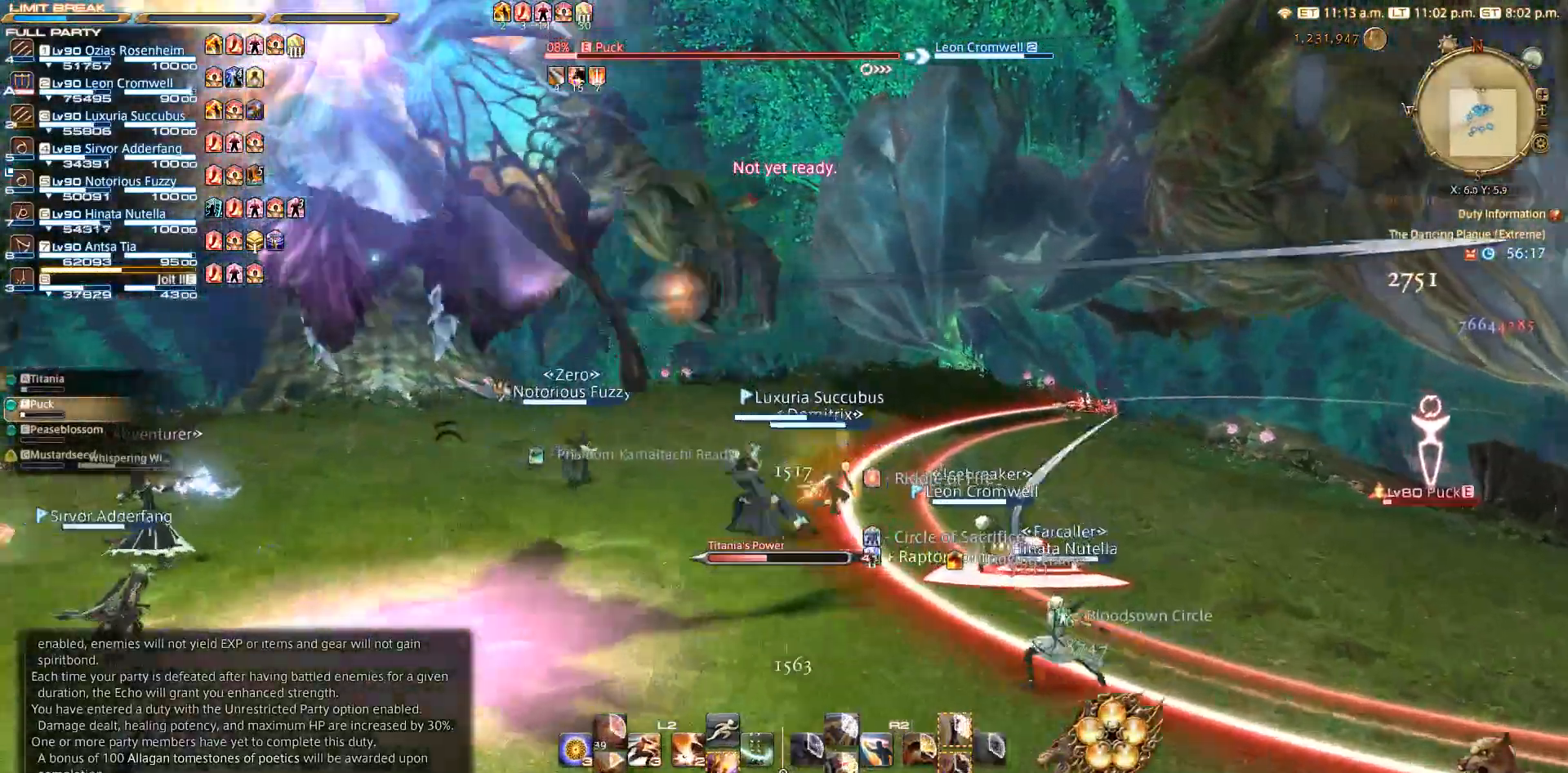
Gameplay with a controller (PlayStation layout); each line is a JSON object with the inputs held at the frame after it (dt_ms = milliseconds from this image to that frame). "events" lists button and stick changes between this image and that frame as [ms after this image, input, new state], when the widget could be followed in between. Not read: R3.
{"dt_ms": 500, "buttons": ["R2"], "left_stick": "center", "right_stick": "center", "events": [[67, "left_stick", "down-left"], [150, "left_stick", "center"], [283, "R2", "down"]]}
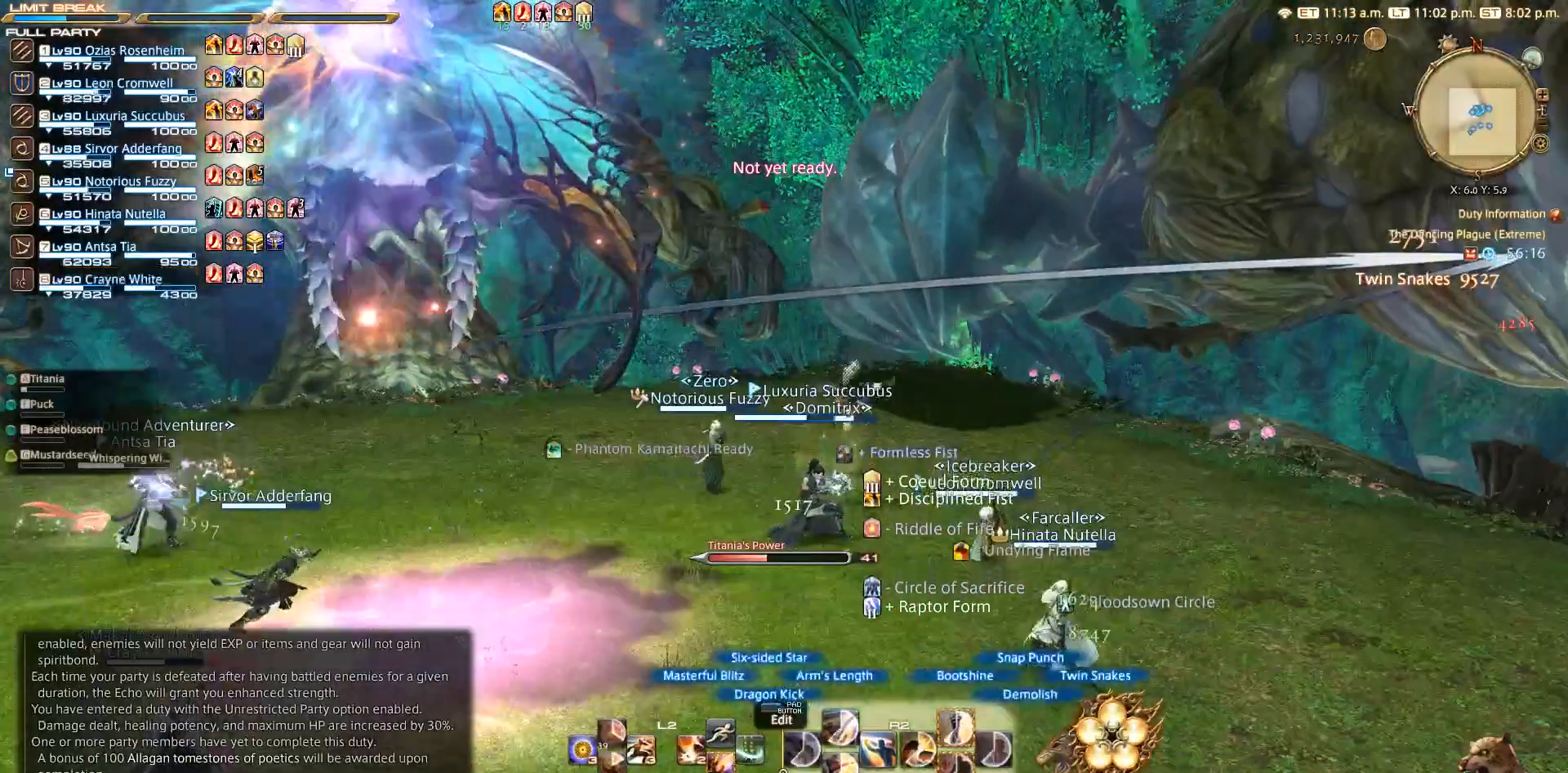
{"dt_ms": 500, "buttons": [], "left_stick": "up", "right_stick": "left", "events": [[33, "R2", "up"], [33, "left_stick", "up"], [133, "right_stick", "left"], [283, "right_stick", "center"], [400, "CIRCLE", "down"], [433, "CIRCLE", "up"], [433, "CROSS", "down"], [483, "CROSS", "up"], [483, "right_stick", "left"]]}
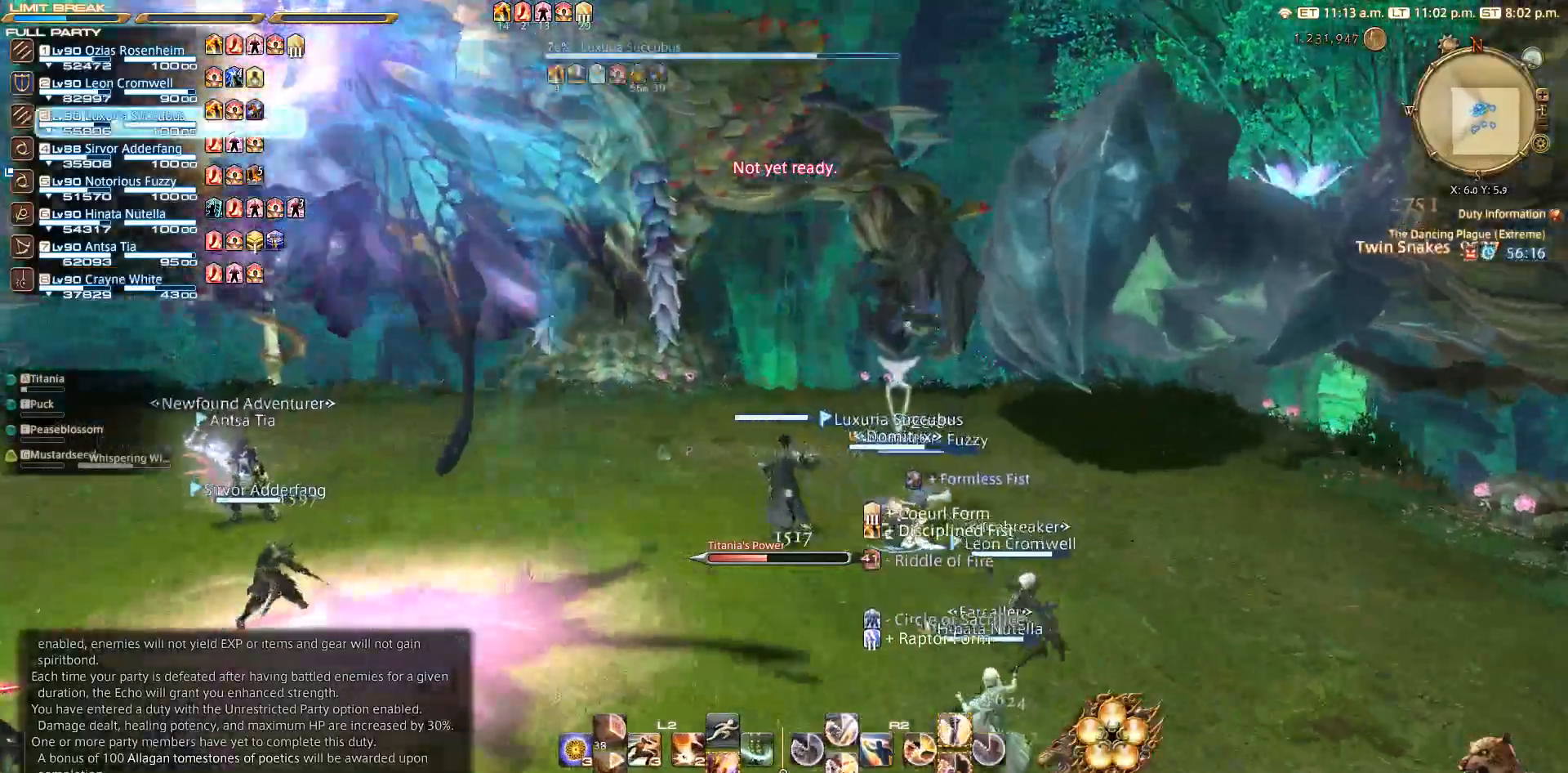
{"dt_ms": 500, "buttons": [], "left_stick": "up", "right_stick": "center", "events": [[267, "right_stick", "center"], [450, "CROSS", "down"], [483, "CROSS", "up"]]}
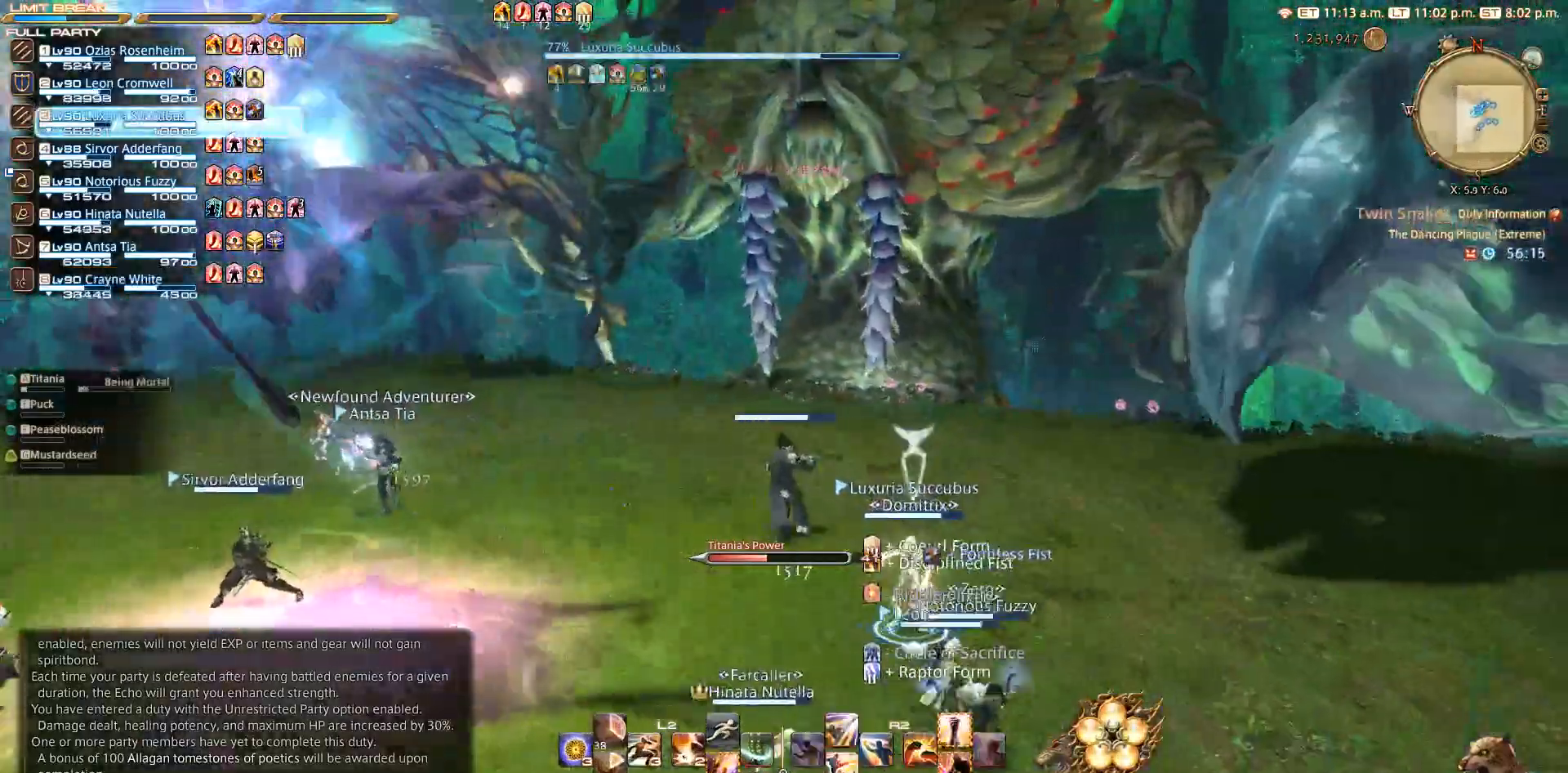
{"dt_ms": 500, "buttons": ["CIRCLE"], "left_stick": "down", "right_stick": "center", "events": [[183, "right_stick", "left"], [200, "left_stick", "center"], [267, "right_stick", "center"], [350, "left_stick", "down"], [400, "CIRCLE", "down"]]}
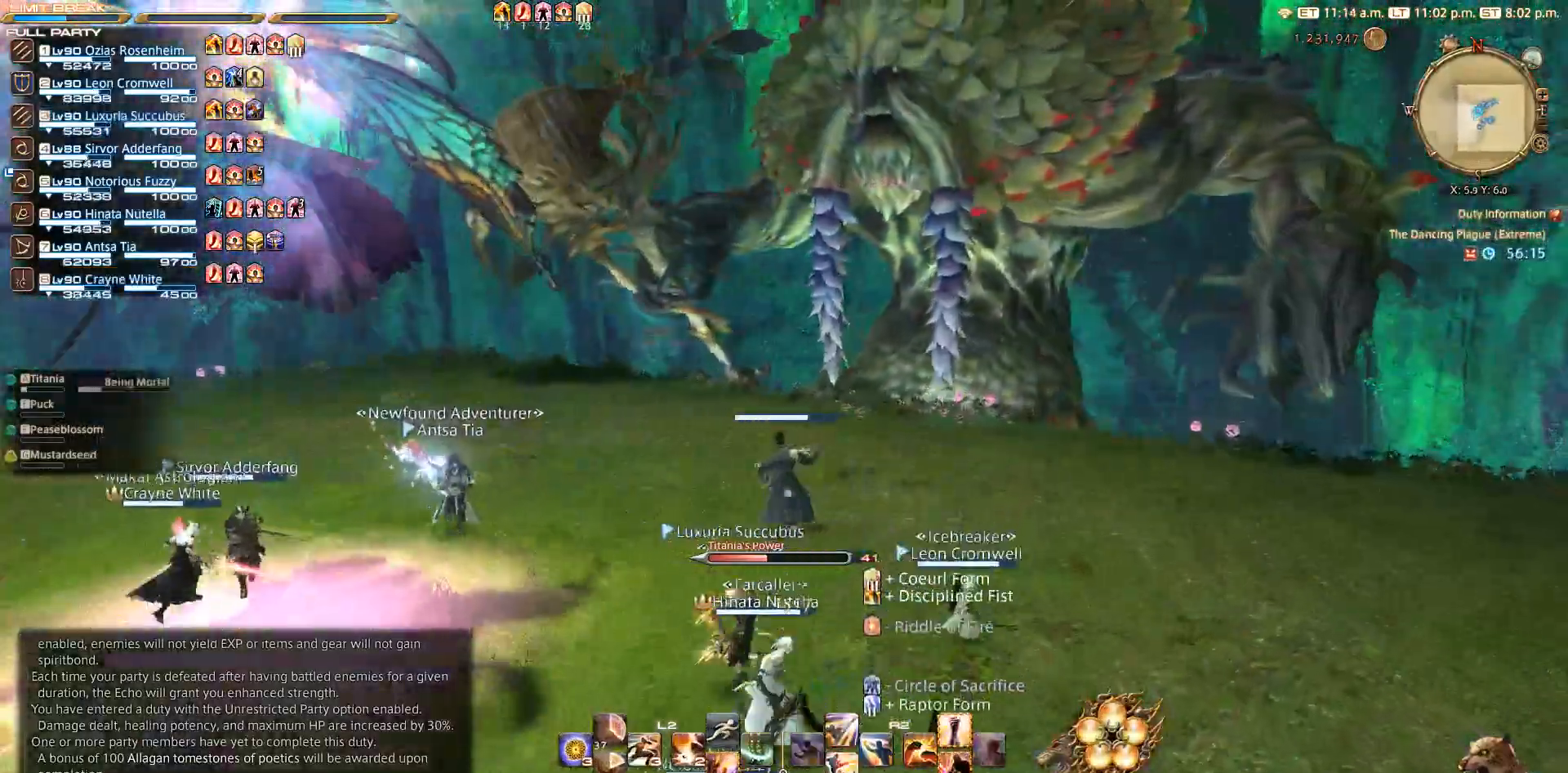
{"dt_ms": 500, "buttons": ["CIRCLE"], "left_stick": "down", "right_stick": "center", "events": [[317, "CIRCLE", "up"], [367, "CIRCLE", "down"]]}
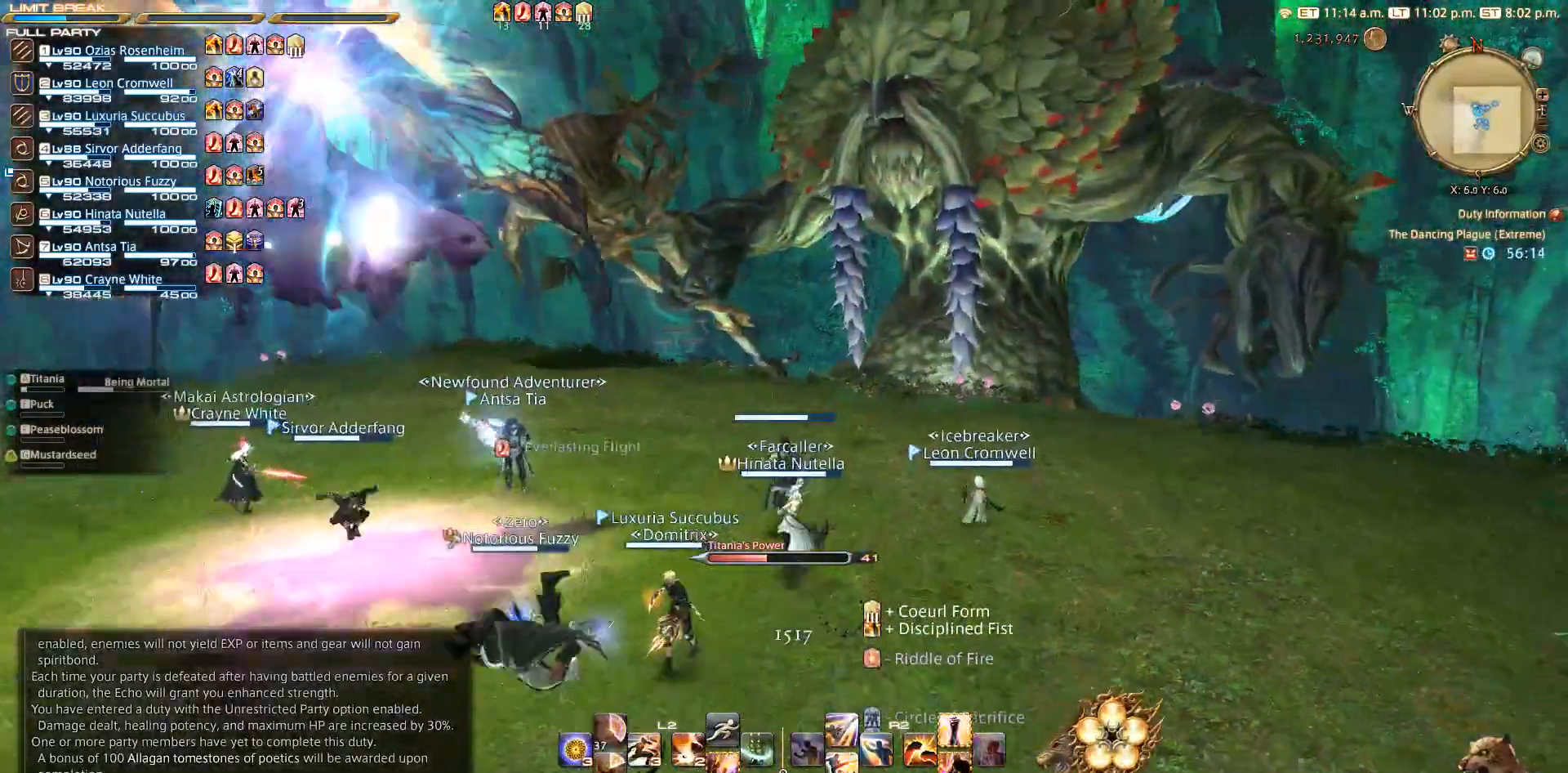
{"dt_ms": 1000, "buttons": ["CIRCLE"], "left_stick": "left", "right_stick": "center"}
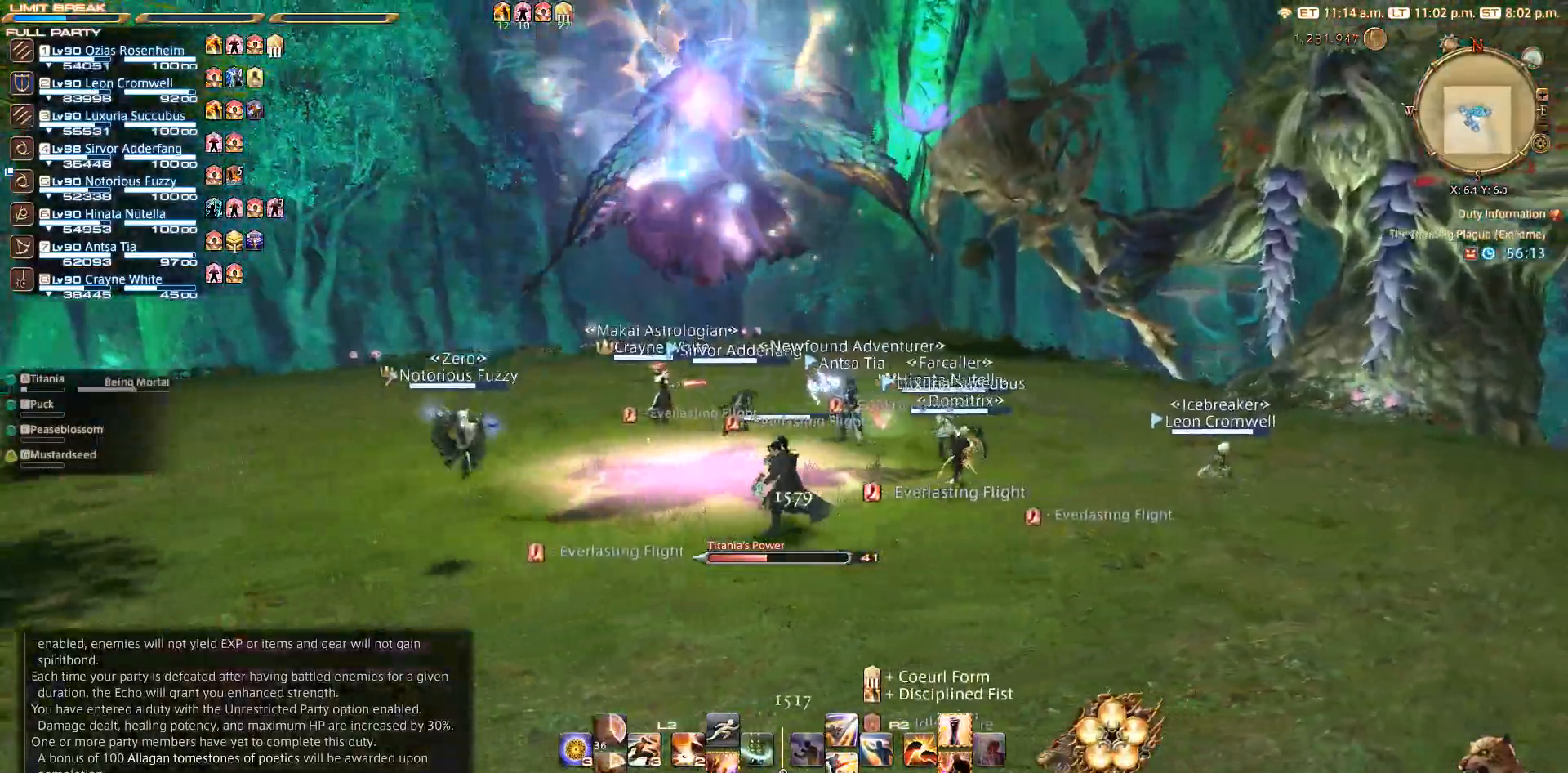
{"dt_ms": 500, "buttons": ["CIRCLE"], "left_stick": "left", "right_stick": "right", "events": [[483, "right_stick", "right"]]}
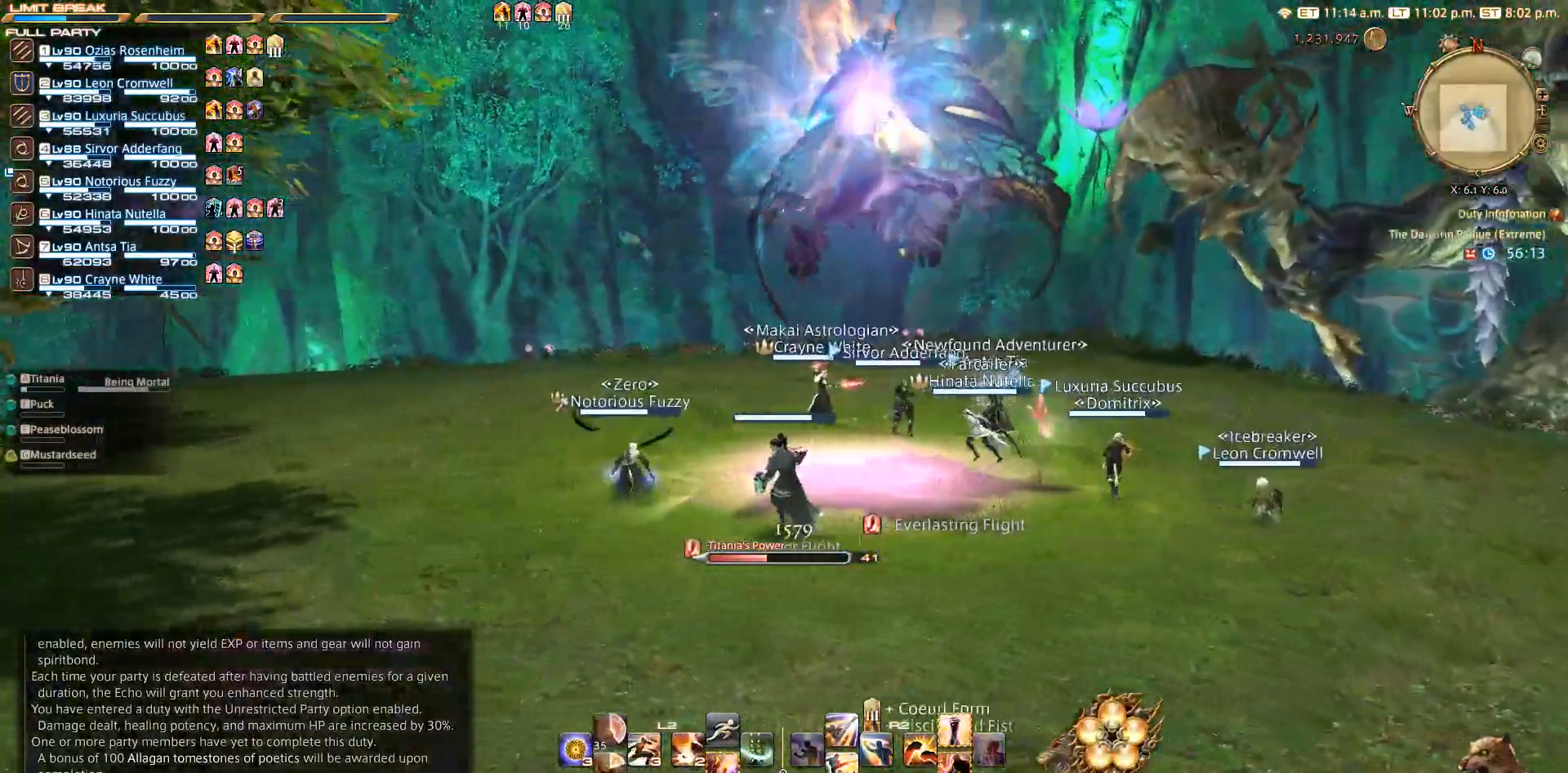
{"dt_ms": 500, "buttons": [], "left_stick": "up-left", "right_stick": "right", "events": [[217, "left_stick", "up-left"], [267, "CIRCLE", "up"]]}
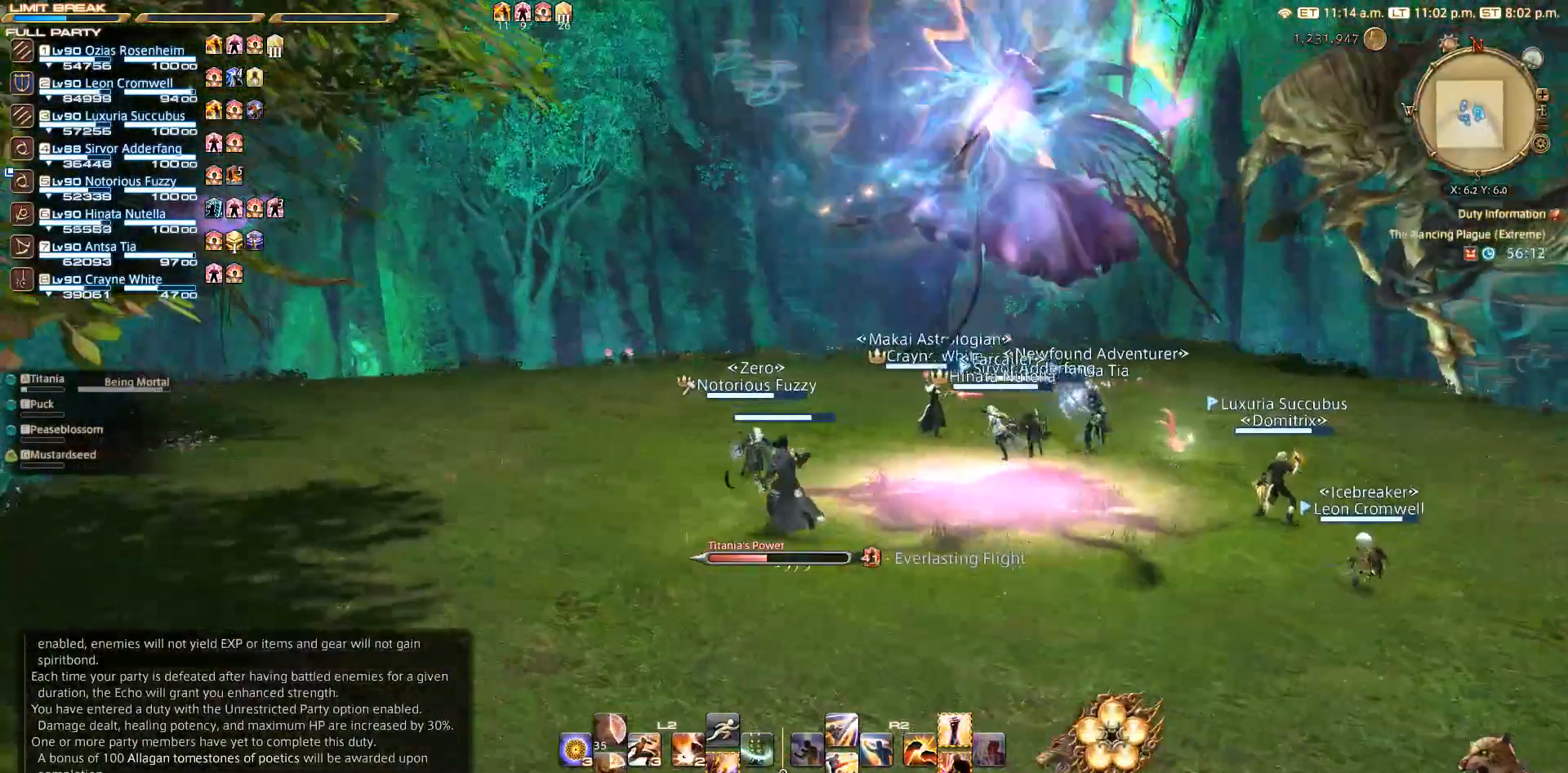
{"dt_ms": 500, "buttons": [], "left_stick": "up-left", "right_stick": "right", "events": []}
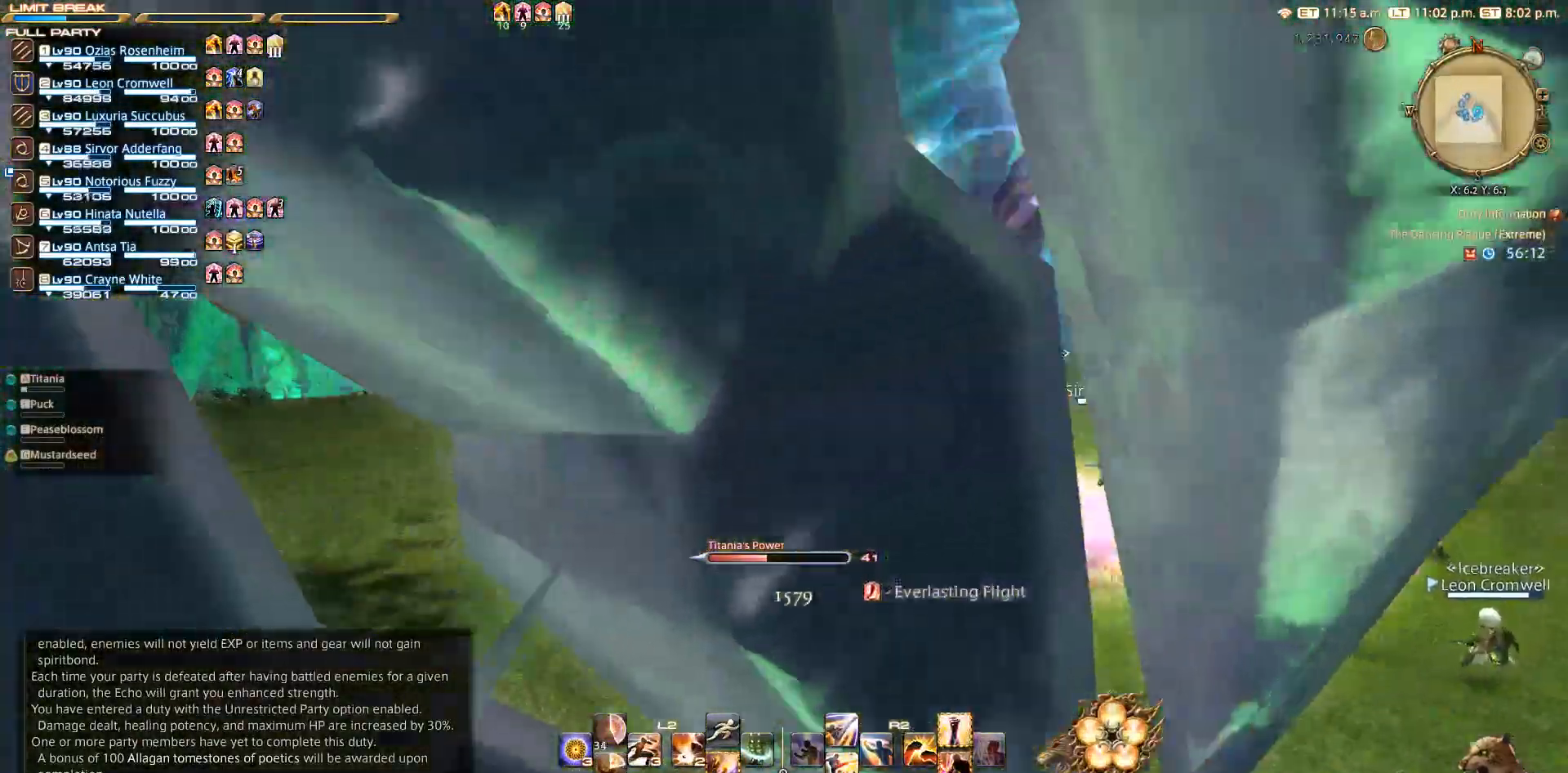
{"dt_ms": 500, "buttons": [], "left_stick": "up", "right_stick": "right", "events": [[83, "left_stick", "up"]]}
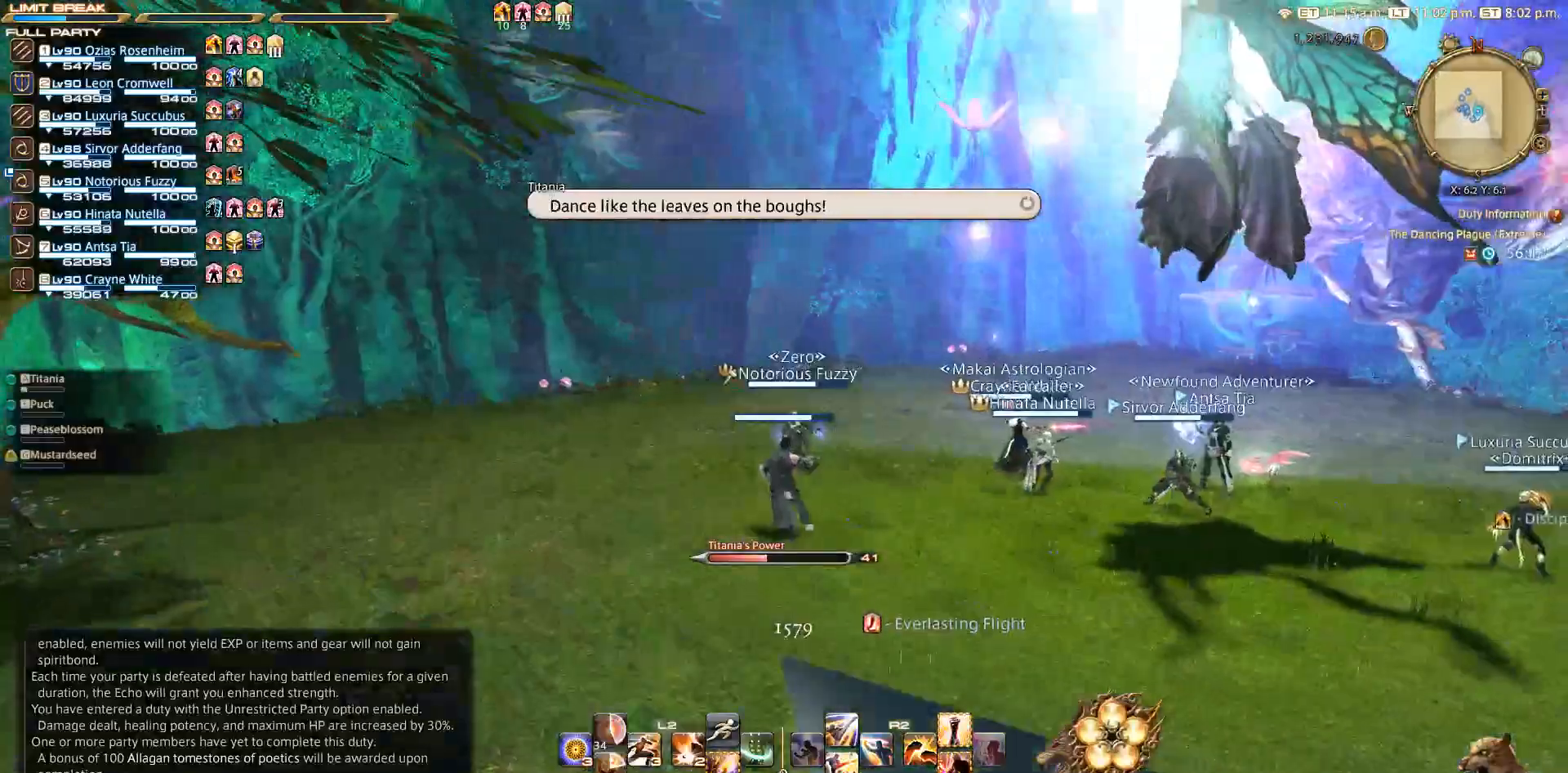
{"dt_ms": 500, "buttons": [], "left_stick": "up", "right_stick": "right", "events": []}
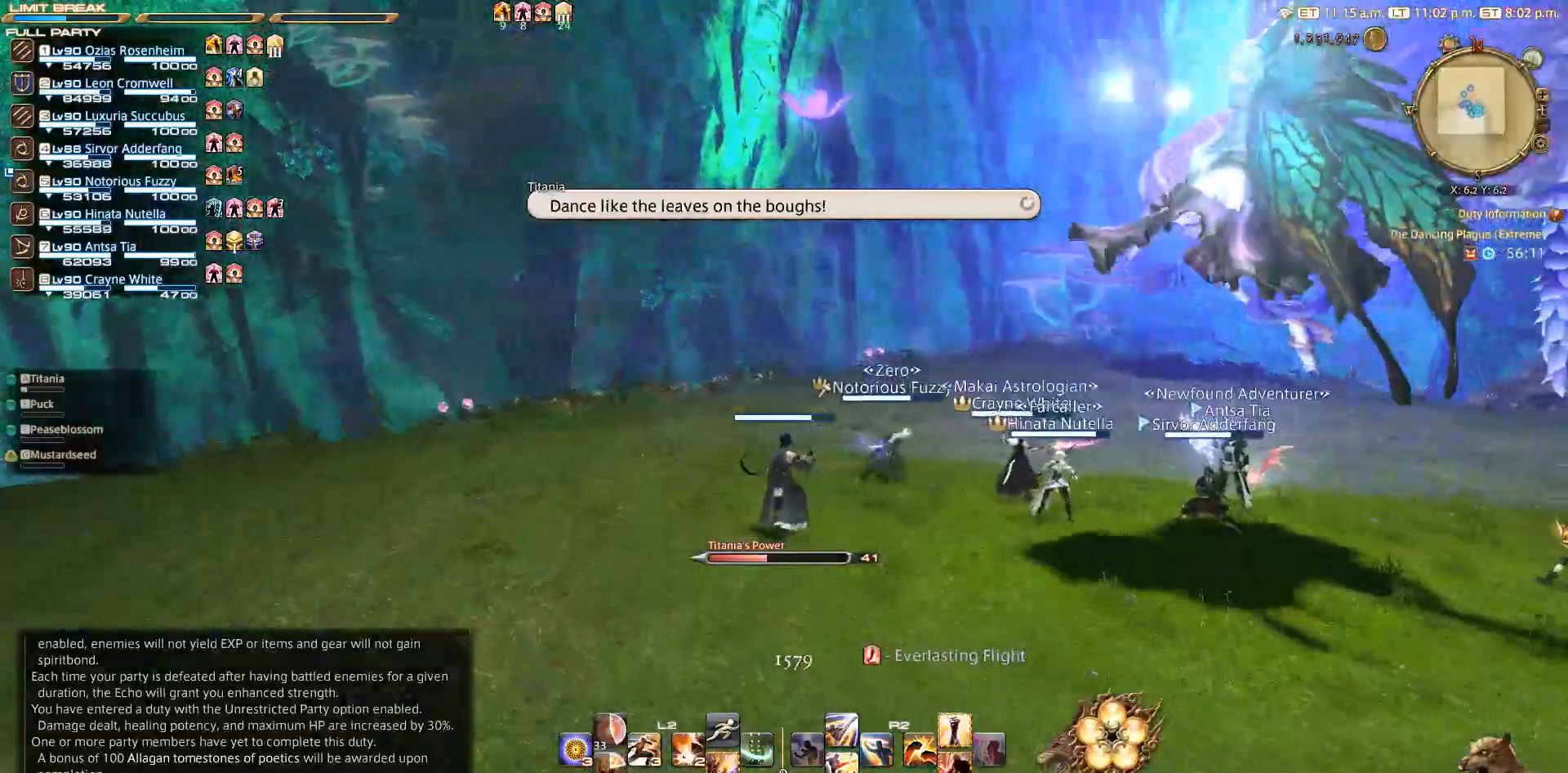
{"dt_ms": 500, "buttons": [], "left_stick": "center", "right_stick": "right", "events": [[200, "left_stick", "up-right"], [333, "left_stick", "right"], [483, "left_stick", "center"]]}
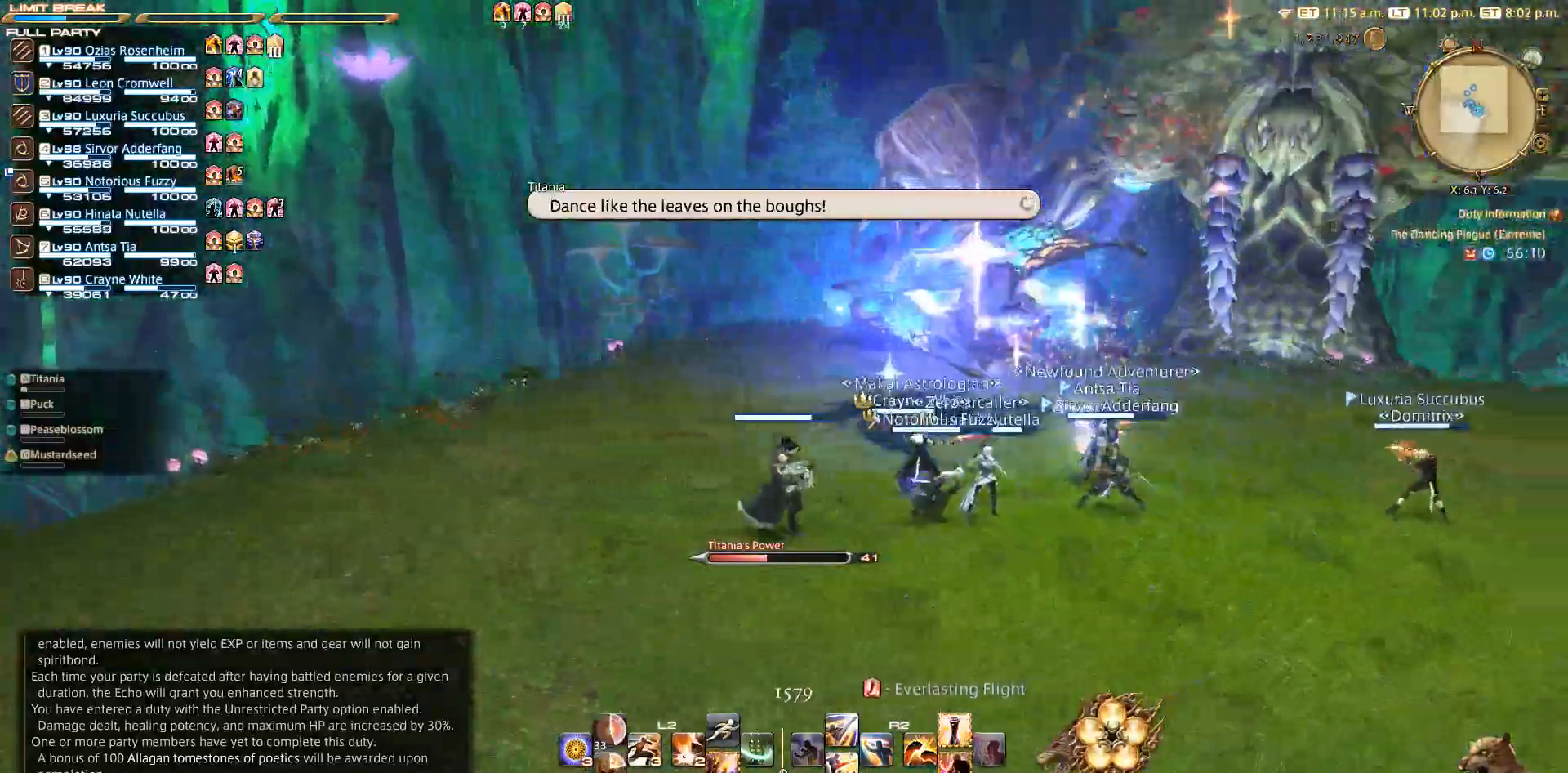
{"dt_ms": 500, "buttons": [], "left_stick": "center", "right_stick": "right", "events": []}
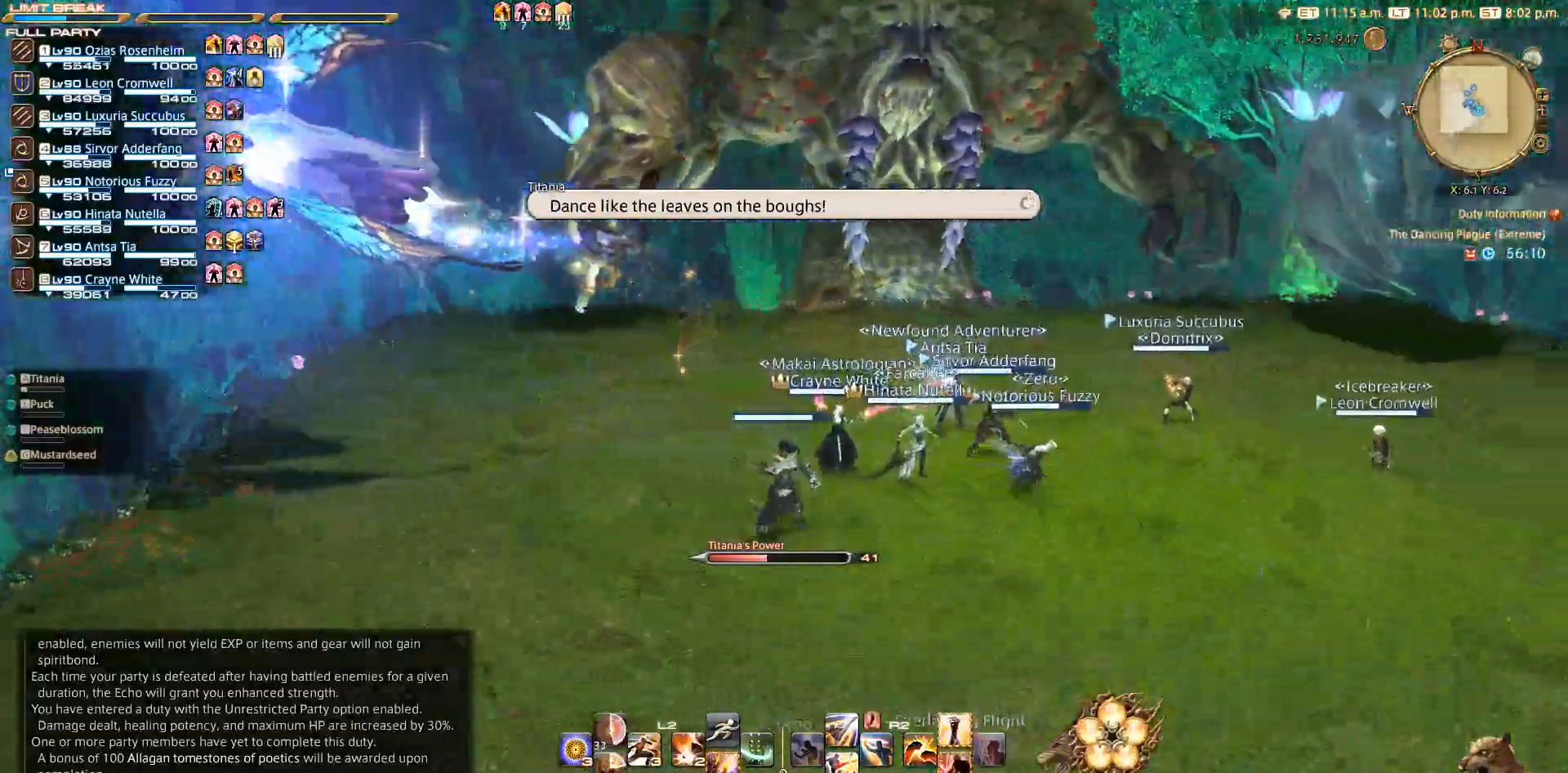
{"dt_ms": 500, "buttons": [], "left_stick": "center", "right_stick": "center", "events": [[467, "right_stick", "center"]]}
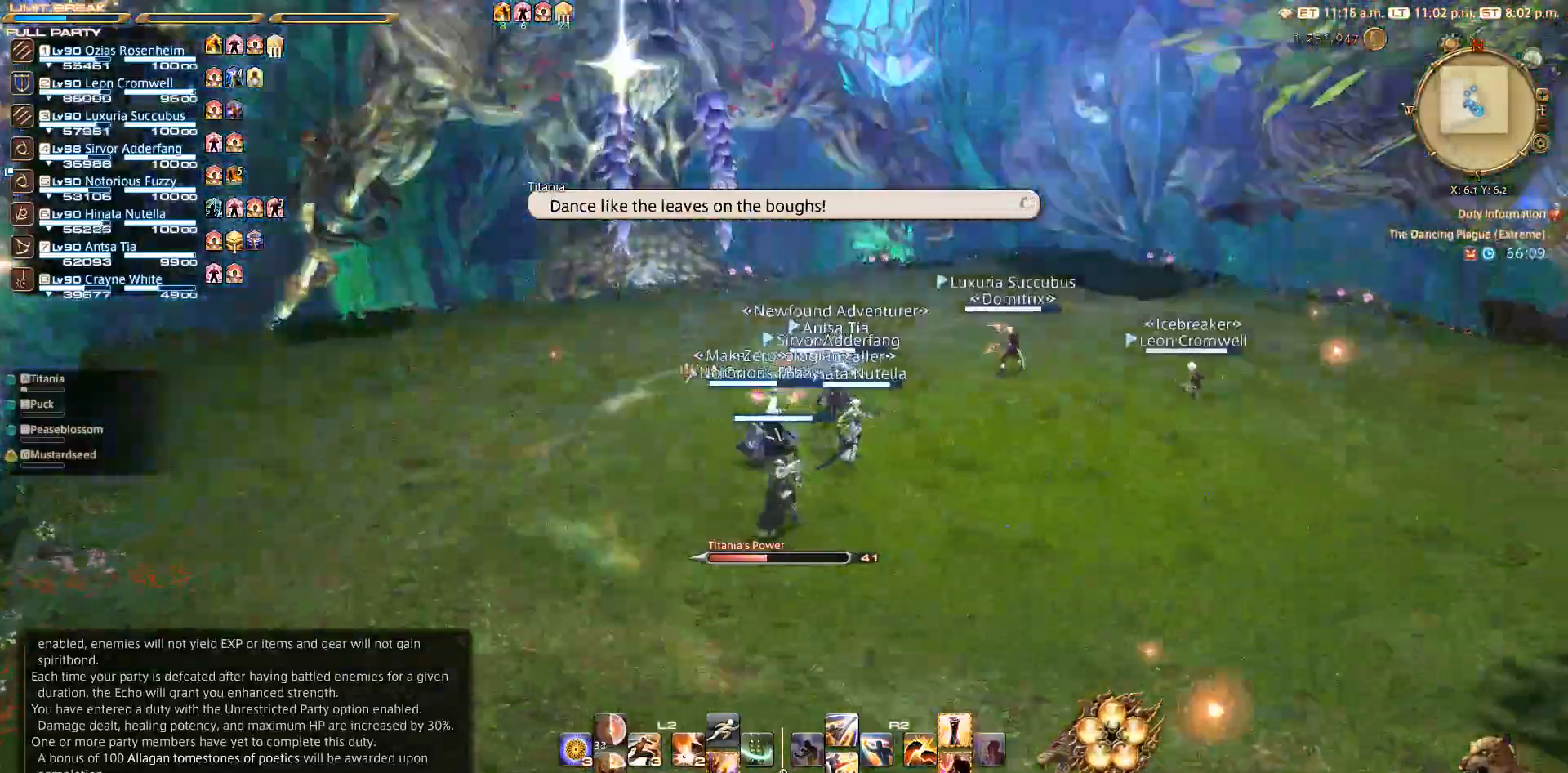
{"dt_ms": 500, "buttons": ["L2"], "left_stick": "center", "right_stick": "center", "events": [[100, "R1", "down"], [233, "R1", "up"], [417, "L2", "down"]]}
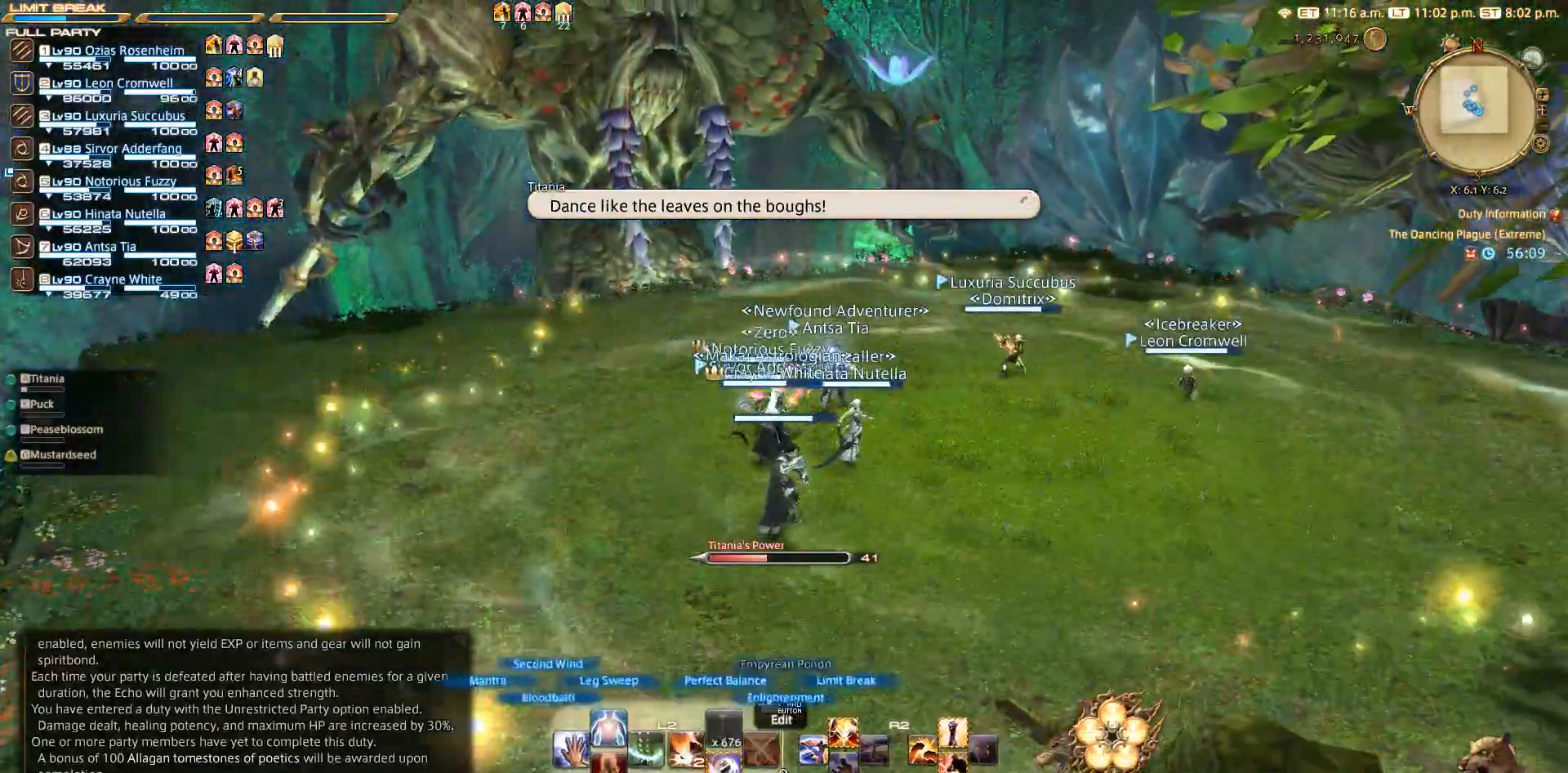
{"dt_ms": 500, "buttons": [], "left_stick": "center", "right_stick": "center", "events": [[33, "DPAD_LEFT", "down"], [133, "DPAD_LEFT", "up"], [233, "L2", "up"]]}
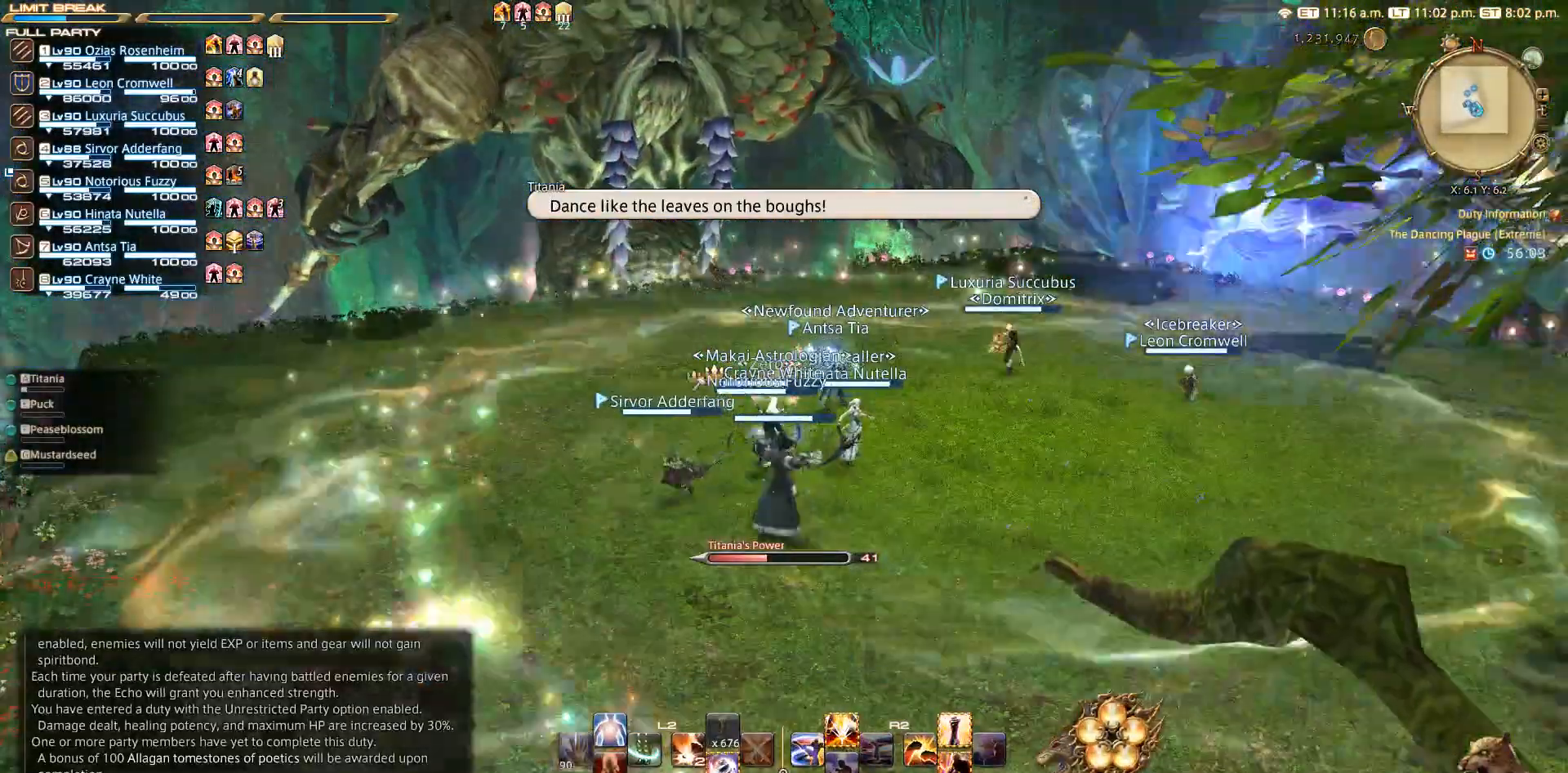
{"dt_ms": 500, "buttons": ["TRIANGLE", "R1"], "left_stick": "center", "right_stick": "center", "events": [[400, "R1", "down"], [400, "TRIANGLE", "down"]]}
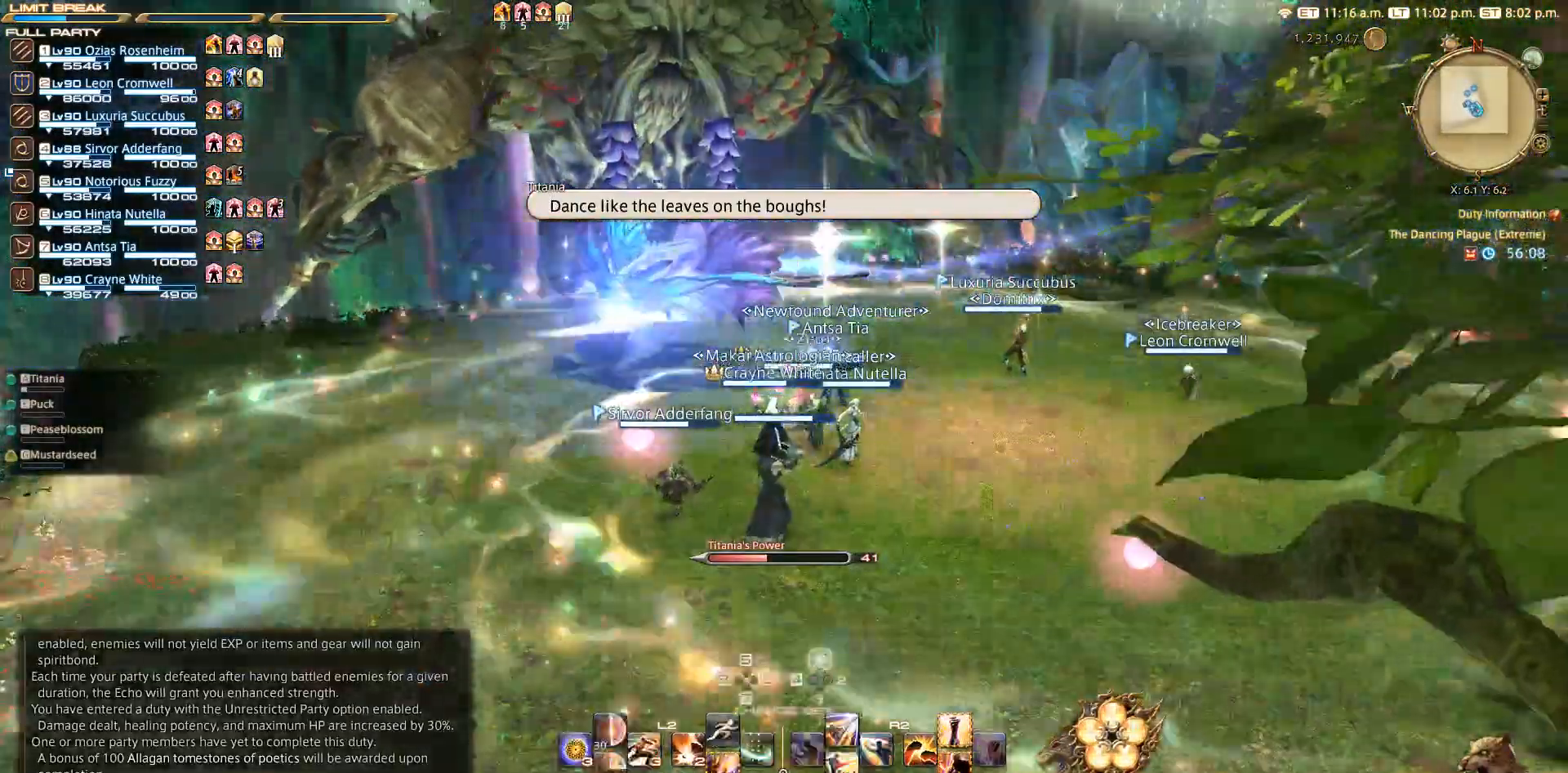
{"dt_ms": 500, "buttons": [], "left_stick": "center", "right_stick": "center", "events": [[83, "R1", "up"], [83, "TRIANGLE", "up"], [200, "L2", "down"], [233, "DPAD_LEFT", "down"], [350, "DPAD_LEFT", "up"], [400, "L2", "up"]]}
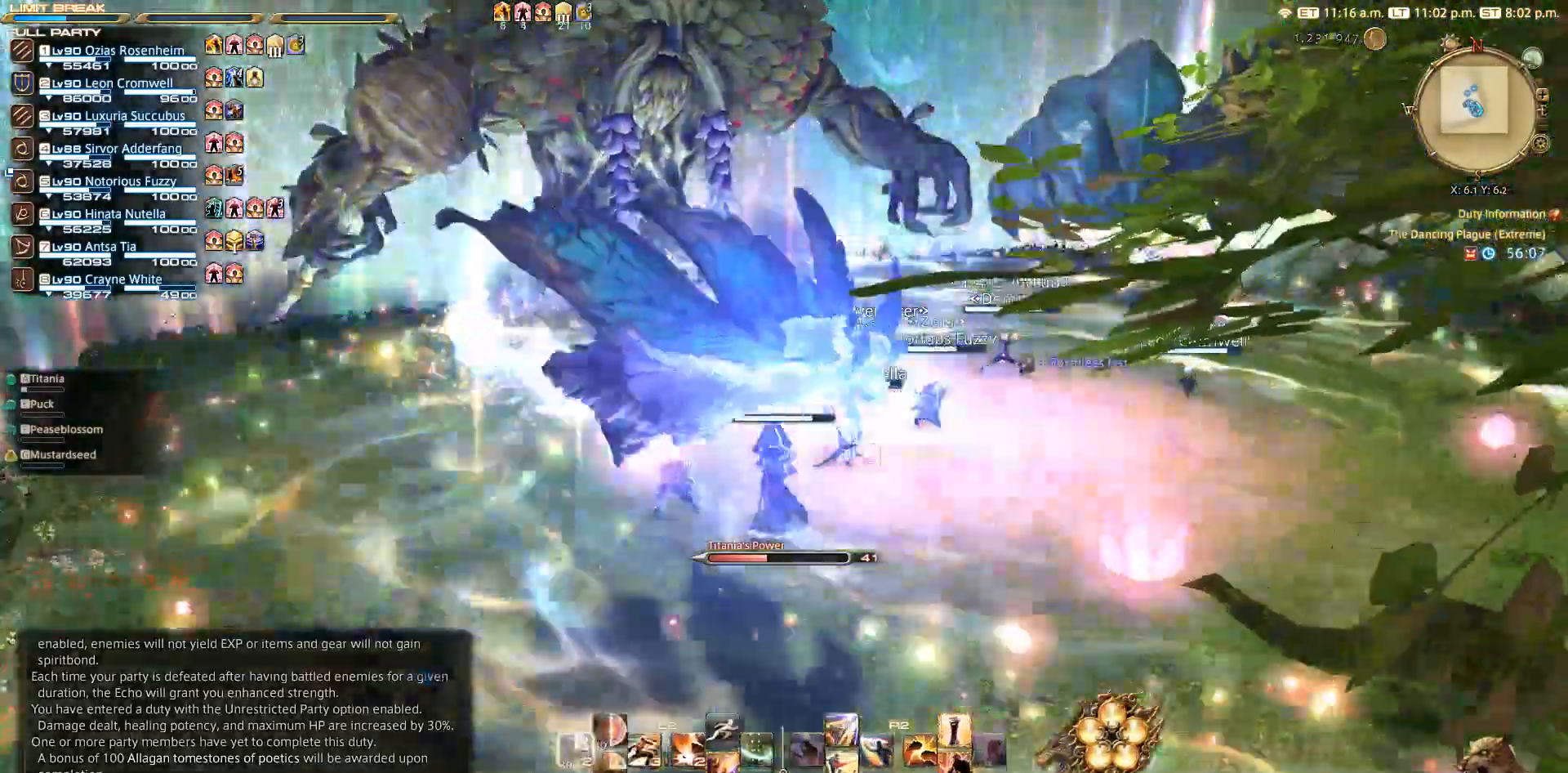
{"dt_ms": 500, "buttons": [], "left_stick": "center", "right_stick": "center", "events": []}
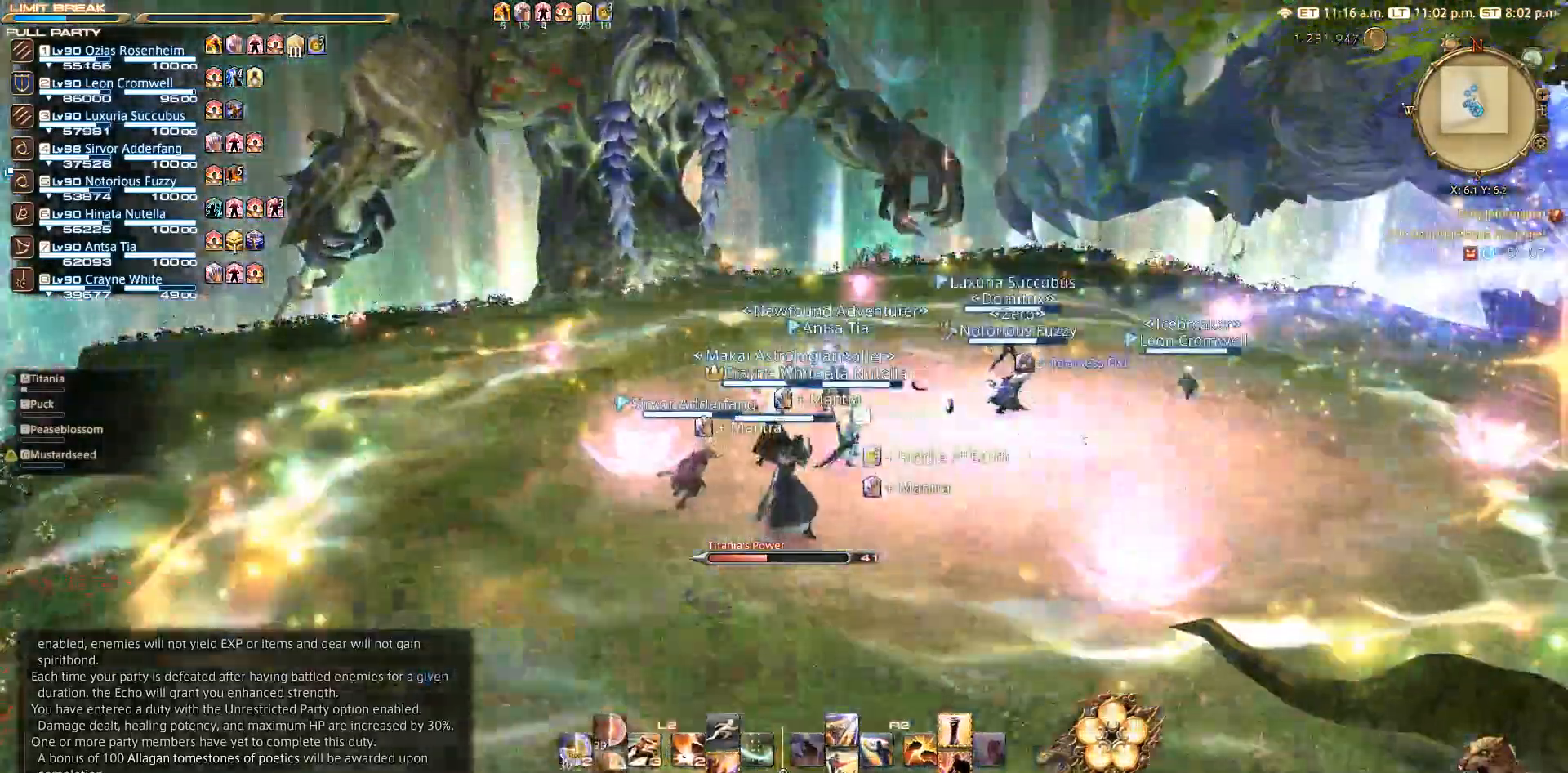
{"dt_ms": 500, "buttons": ["CIRCLE"], "left_stick": "center", "right_stick": "center", "events": [[200, "CIRCLE", "down"], [267, "CIRCLE", "up"], [317, "CIRCLE", "down"]]}
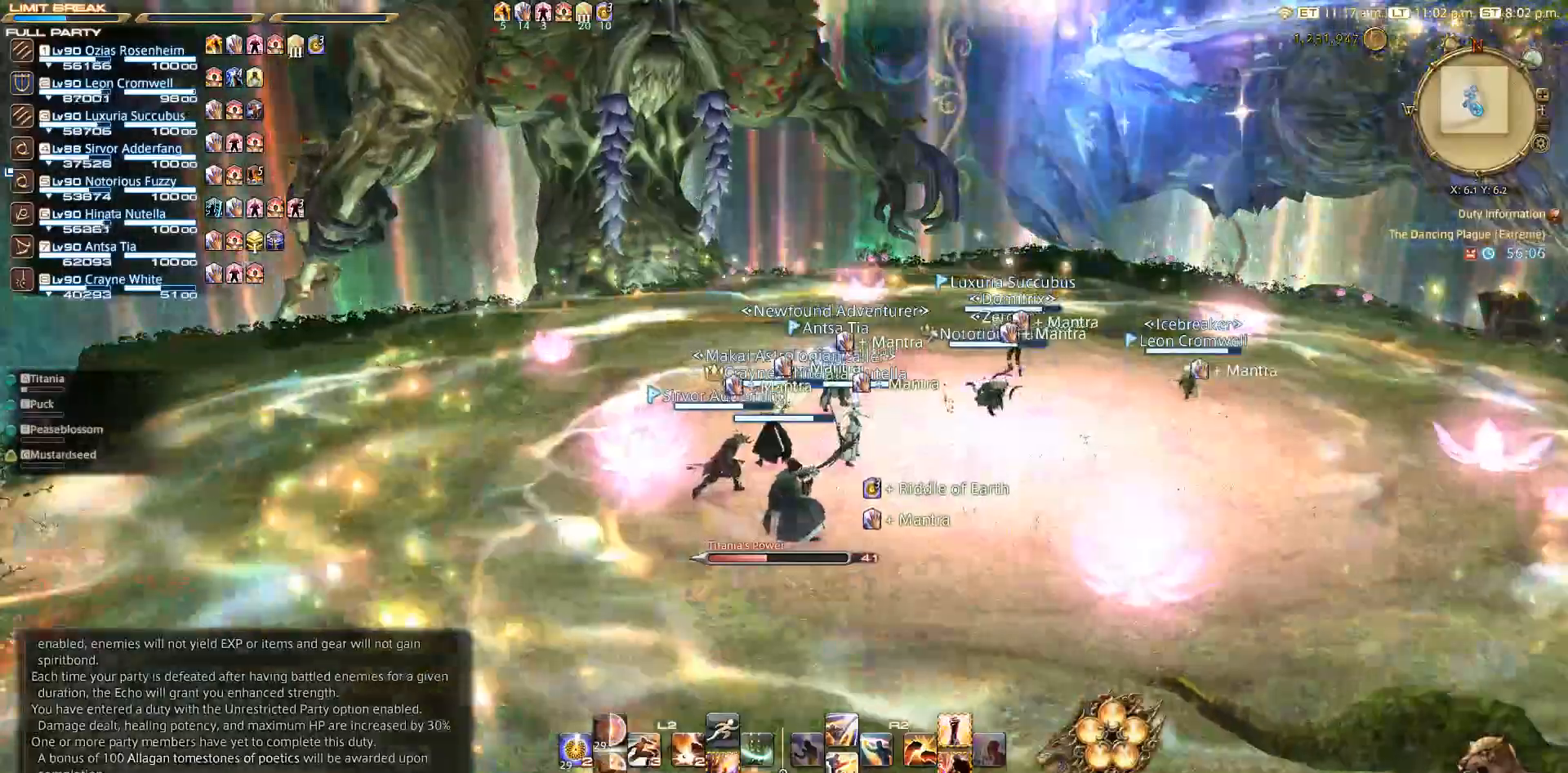
{"dt_ms": 500, "buttons": [], "left_stick": "center", "right_stick": "center", "events": [[400, "CIRCLE", "up"]]}
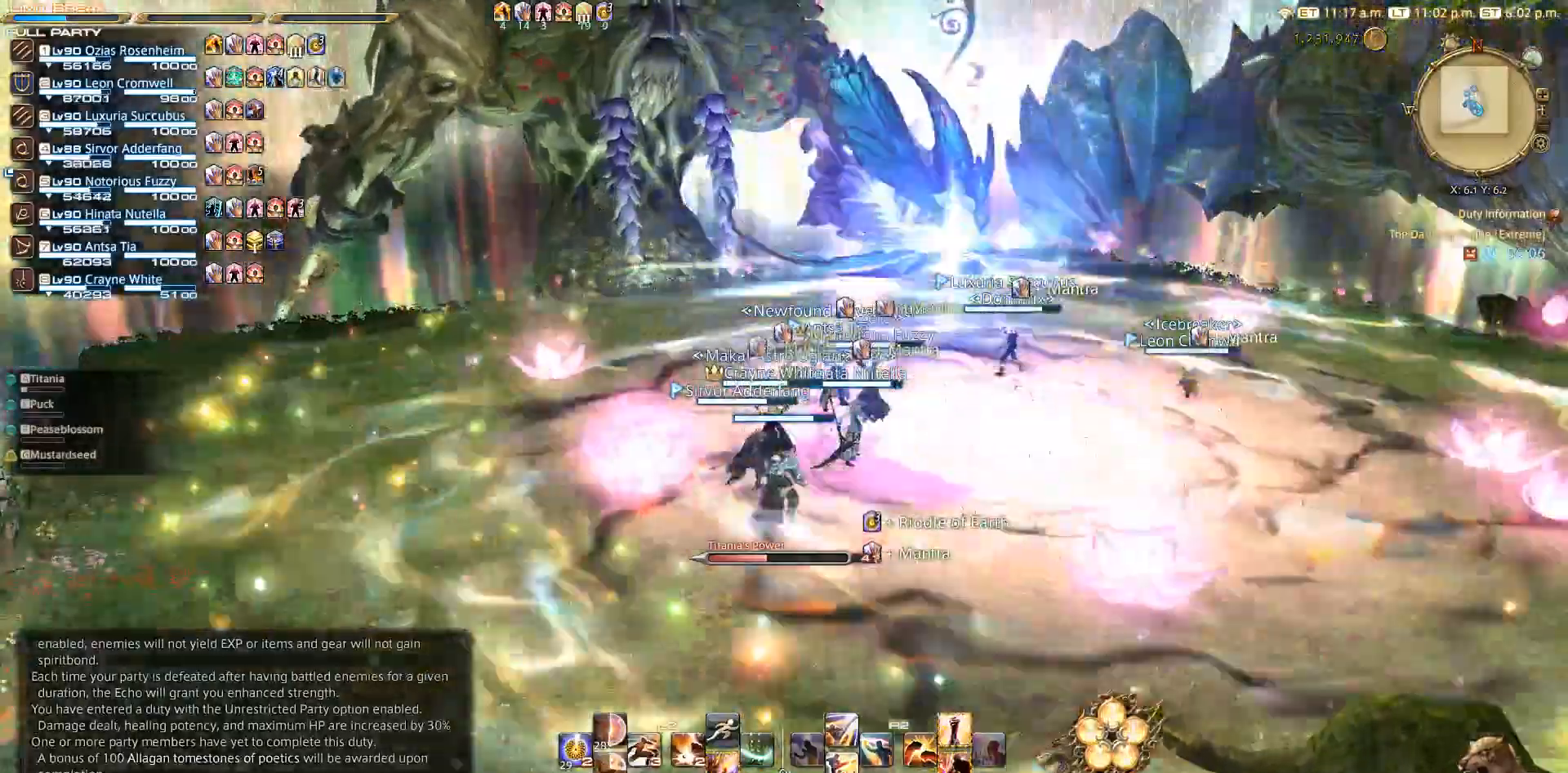
{"dt_ms": 500, "buttons": [], "left_stick": "center", "right_stick": "right", "events": [[133, "CIRCLE", "down"], [183, "CIRCLE", "up"], [383, "right_stick", "right"]]}
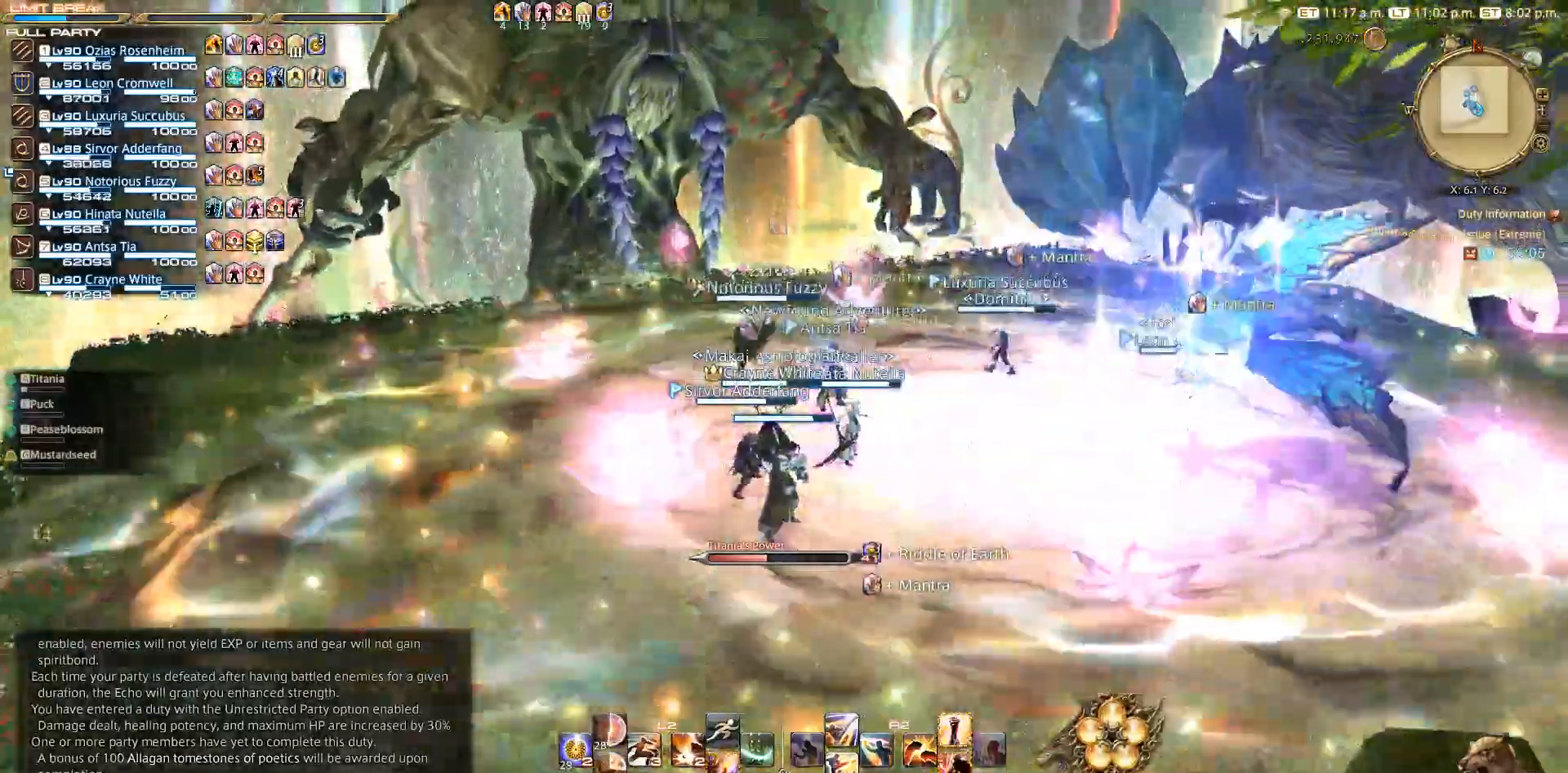
{"dt_ms": 500, "buttons": [], "left_stick": "center", "right_stick": "right"}
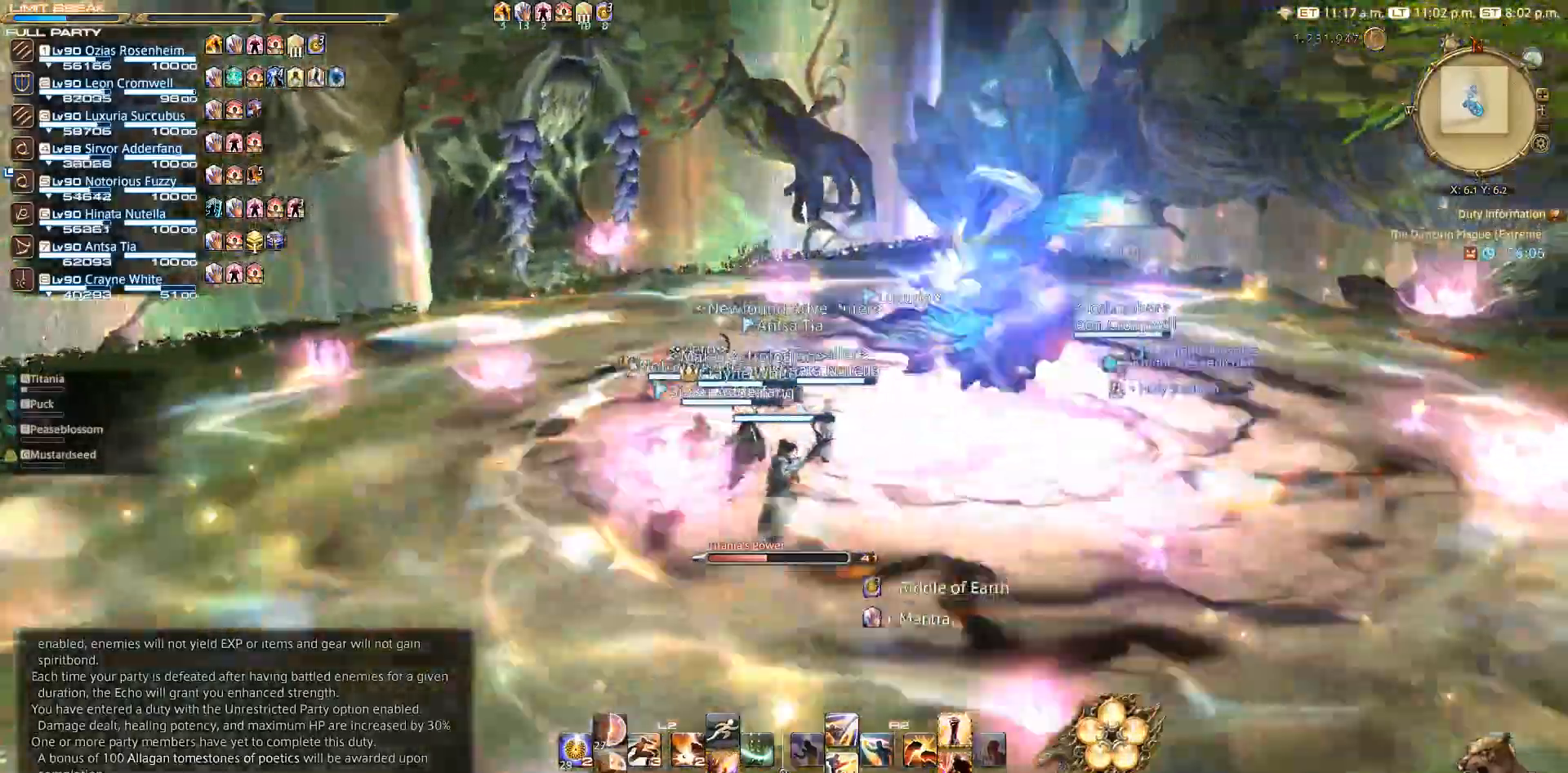
{"dt_ms": 500, "buttons": [], "left_stick": "center", "right_stick": "right", "events": []}
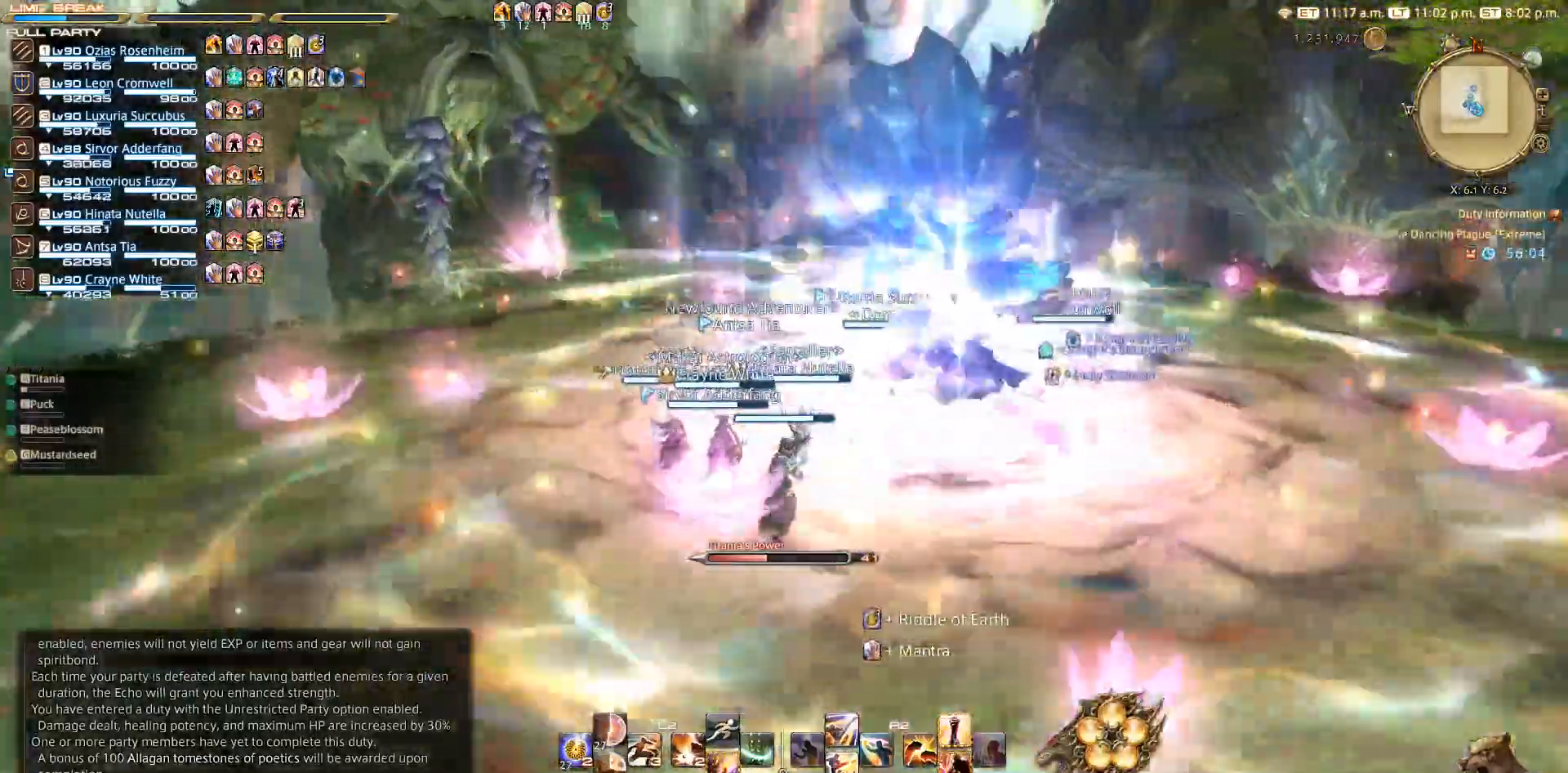
{"dt_ms": 500, "buttons": [], "left_stick": "center", "right_stick": "right", "events": []}
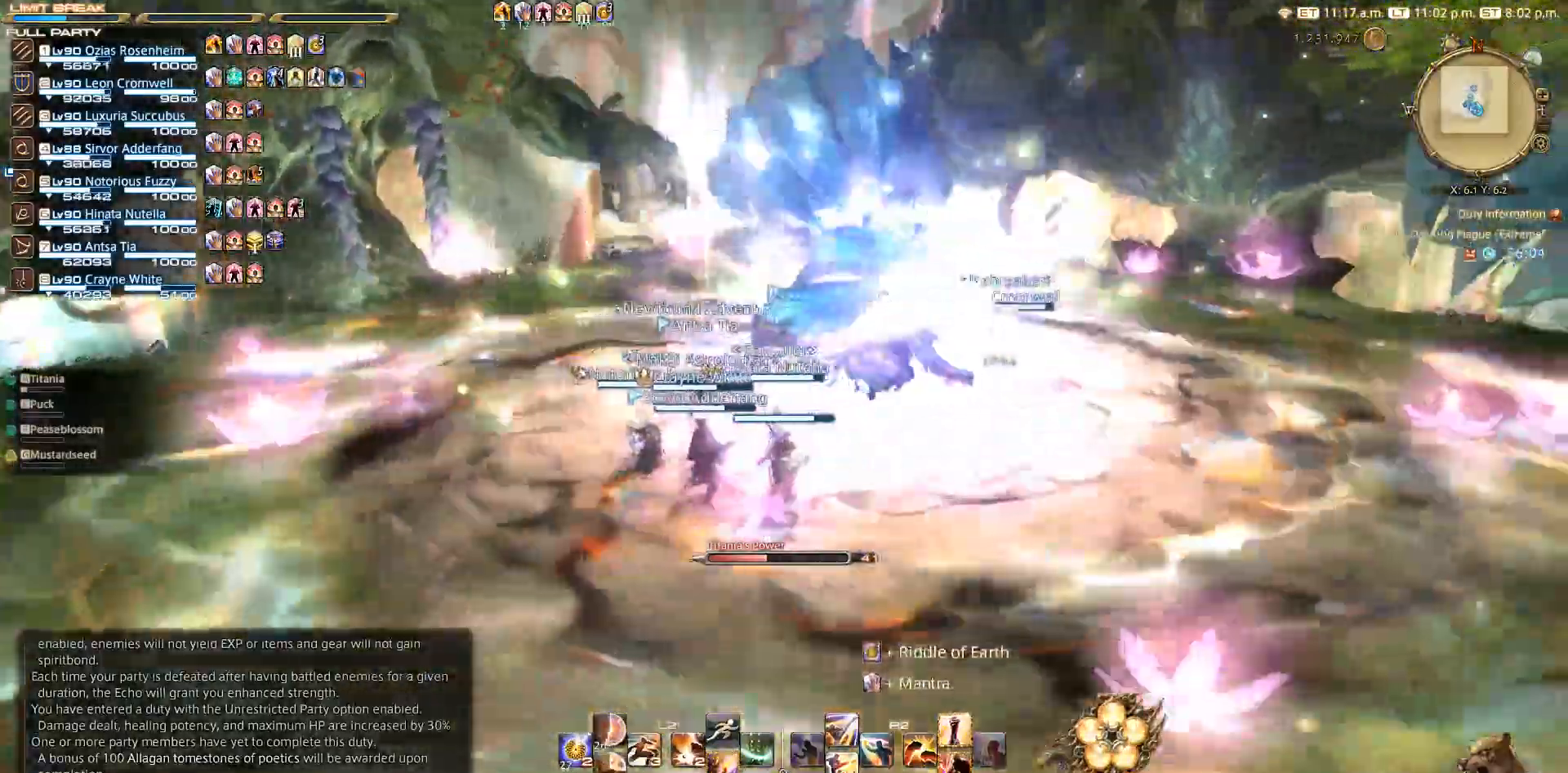
{"dt_ms": 500, "buttons": [], "left_stick": "center", "right_stick": "right", "events": []}
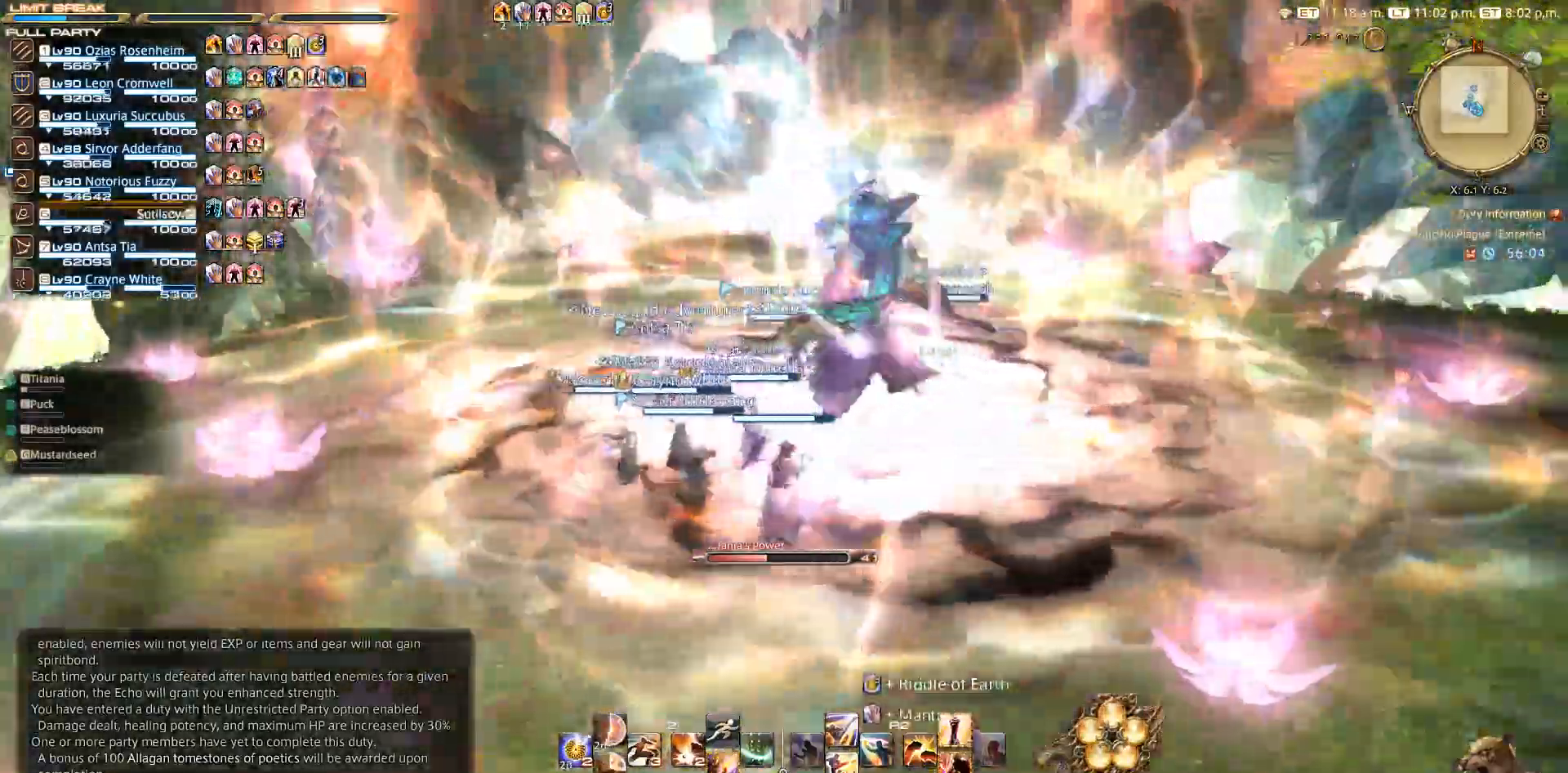
{"dt_ms": 500, "buttons": [], "left_stick": "center", "right_stick": "right", "events": []}